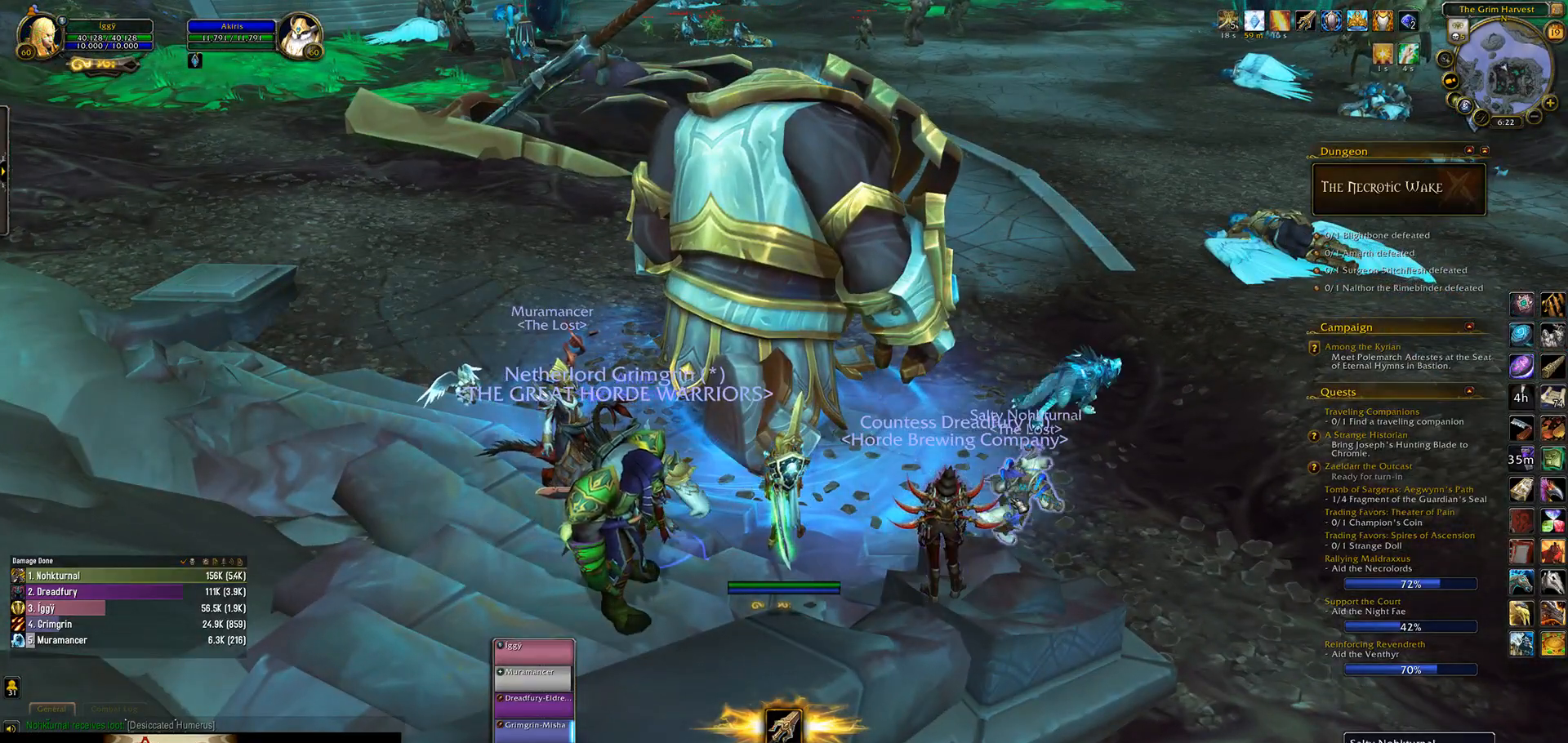
Gameplay with keyboard and mouse; each line is a JSON object with the keys and mouse buttons held at the frame after it. "events" lists presses ("down") and releases ("up") of ".", "/", "0", "1", "2", "3", "4", "5", "6", "7", "8", "9", "a", "alt_l", "alt_r", "b", "backslash", "backspace", "c", "caps_lock", "comma", "ctrl_l", "ctrl_r", "d", "down", "e", "equals", "escape", "f", "f1", "f10", "f11", "f12", "f2", "f3", "f4", "f5", "f6", "f7", "f8", "f9", "g", "h", "i", "j", "k", "l", "lbracket", "left", "m", "minus", "n", "o", "p", "q", "quote", "r", "rbracket", "return", "right", "s", "semicolon", "shift_l", "shift_r", "space", "super_l", "super_r", "t", "tab", "tilde", "u", "up", "v", "w", "x", "y", "z", "mouse_left", "mouse_wheel" and "mouse_right" between this image and that frame as [ms after this image, input, new state], when the widget could be followed in between. "mouse_left", "mouse_wheel", "mouse_right" = the "left", "wheel", "right" buttons of the "mouse" list. No other keys are recorded. "wheel" means that the mouse wheel is clicked or scrolled. Mouse movement is not recorded.
{"keys": [], "mouse": [], "events": []}
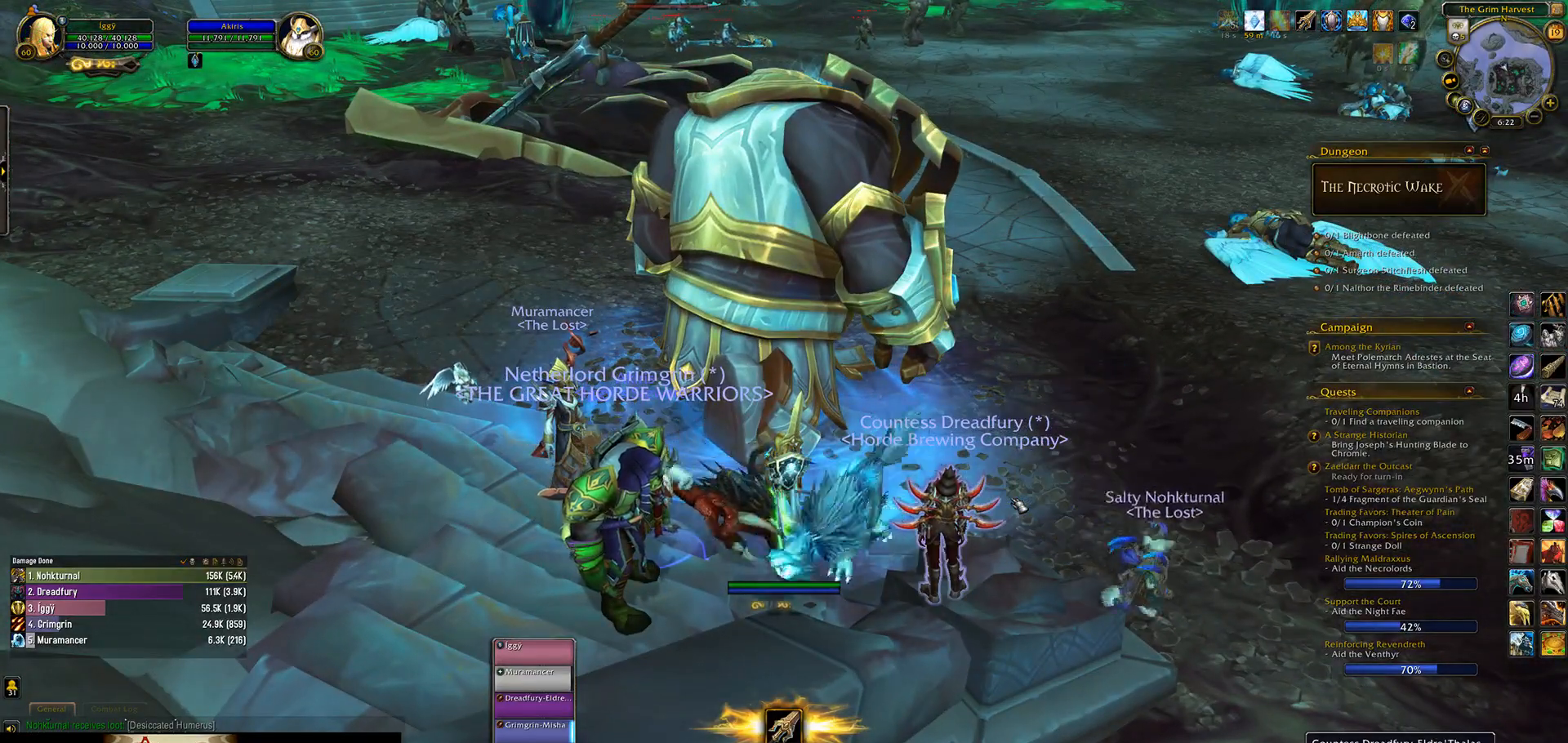
{"keys": [], "mouse": [], "events": []}
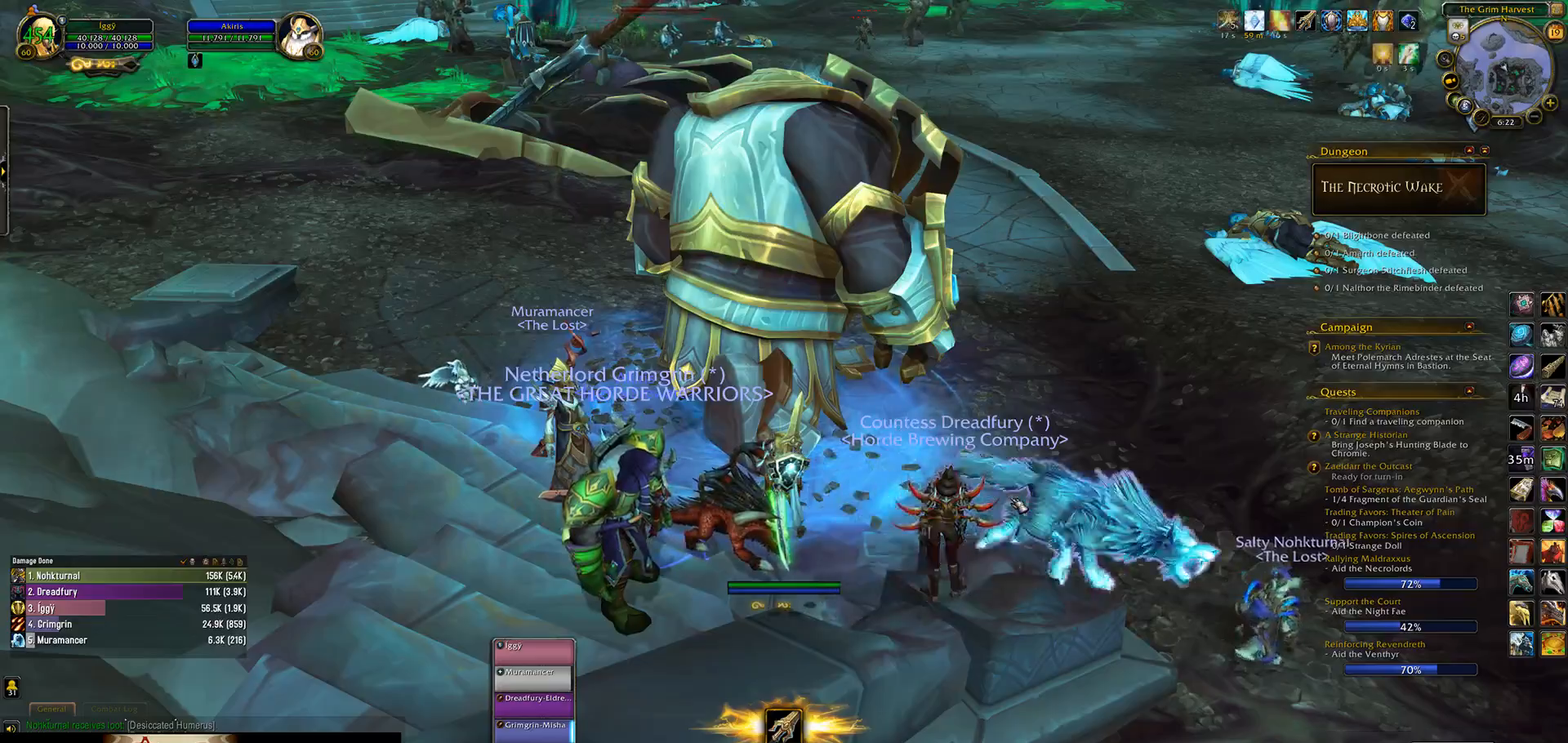
{"keys": [], "mouse": [], "events": []}
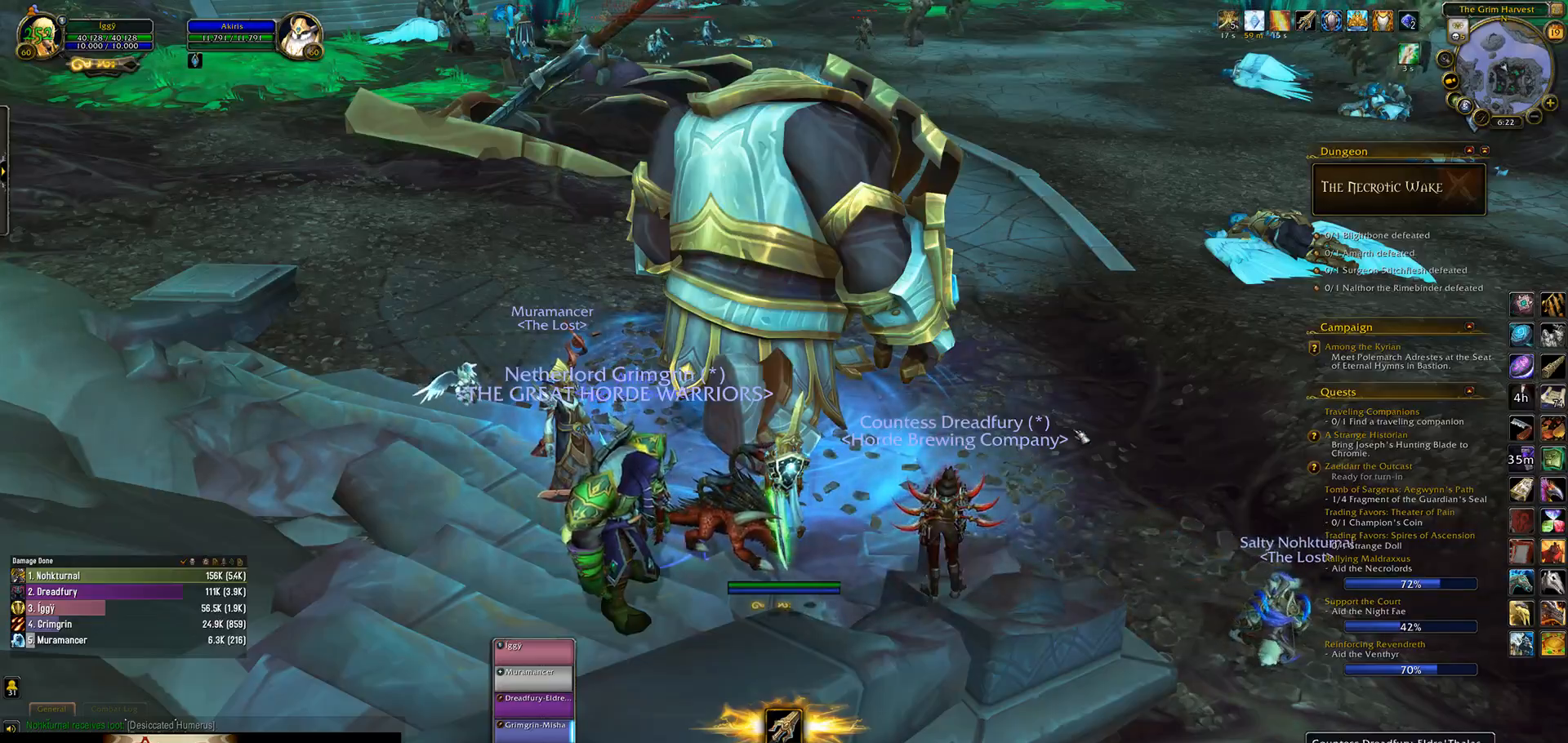
{"keys": [], "mouse": ["left"], "events": [[317, "mouse_left", "down"]]}
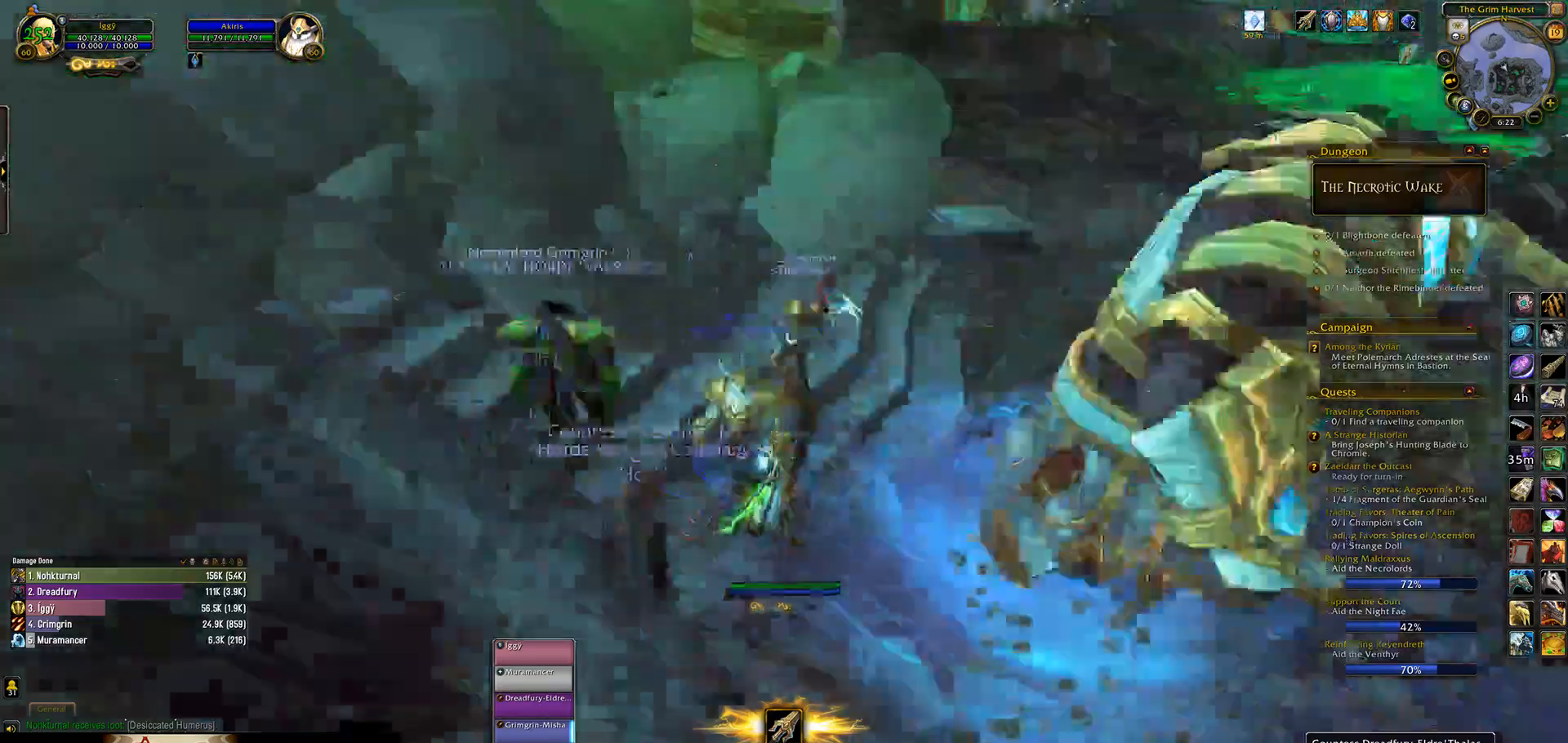
{"keys": [], "mouse": ["left"], "events": []}
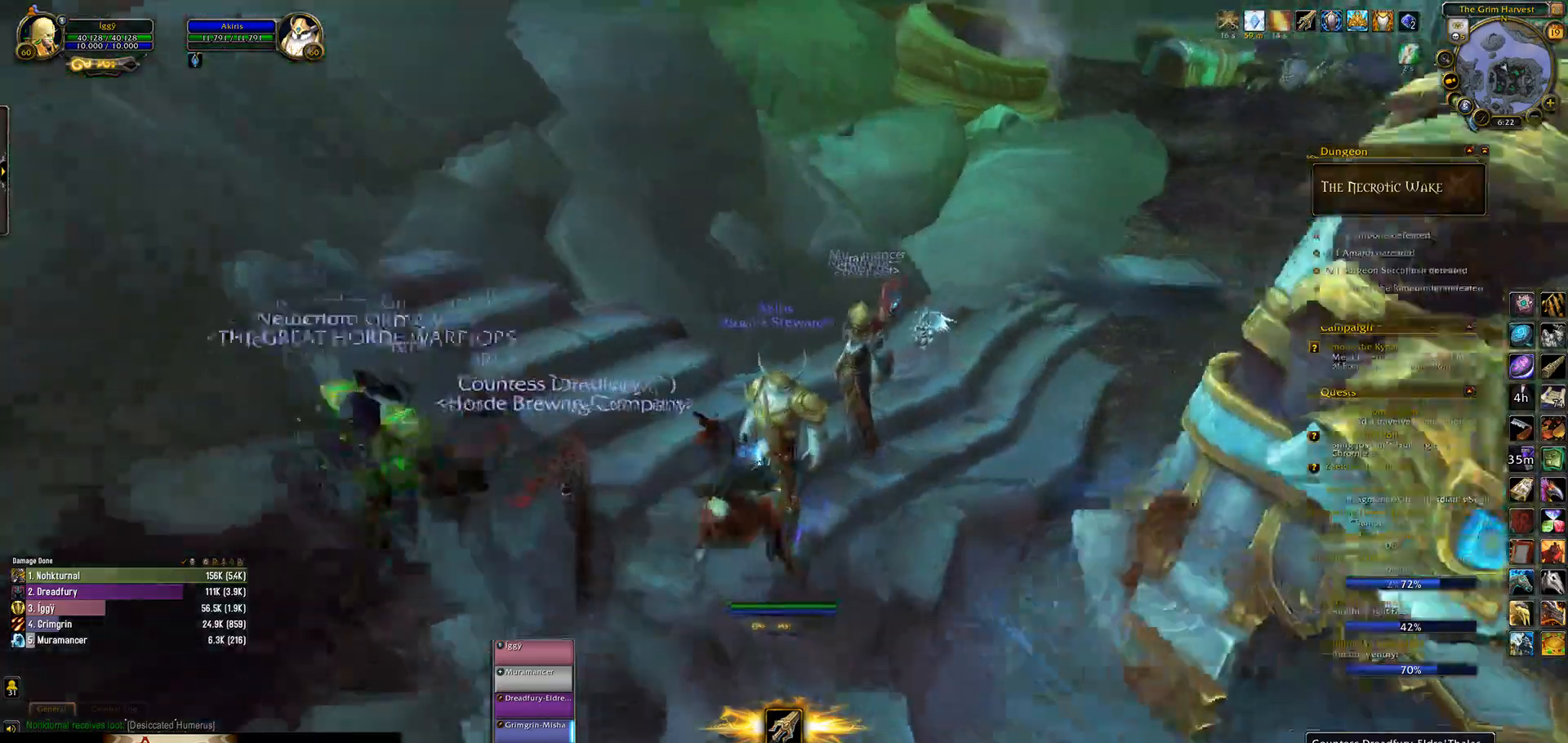
{"keys": ["e"], "mouse": ["left"], "events": [[483, "e", "down"]]}
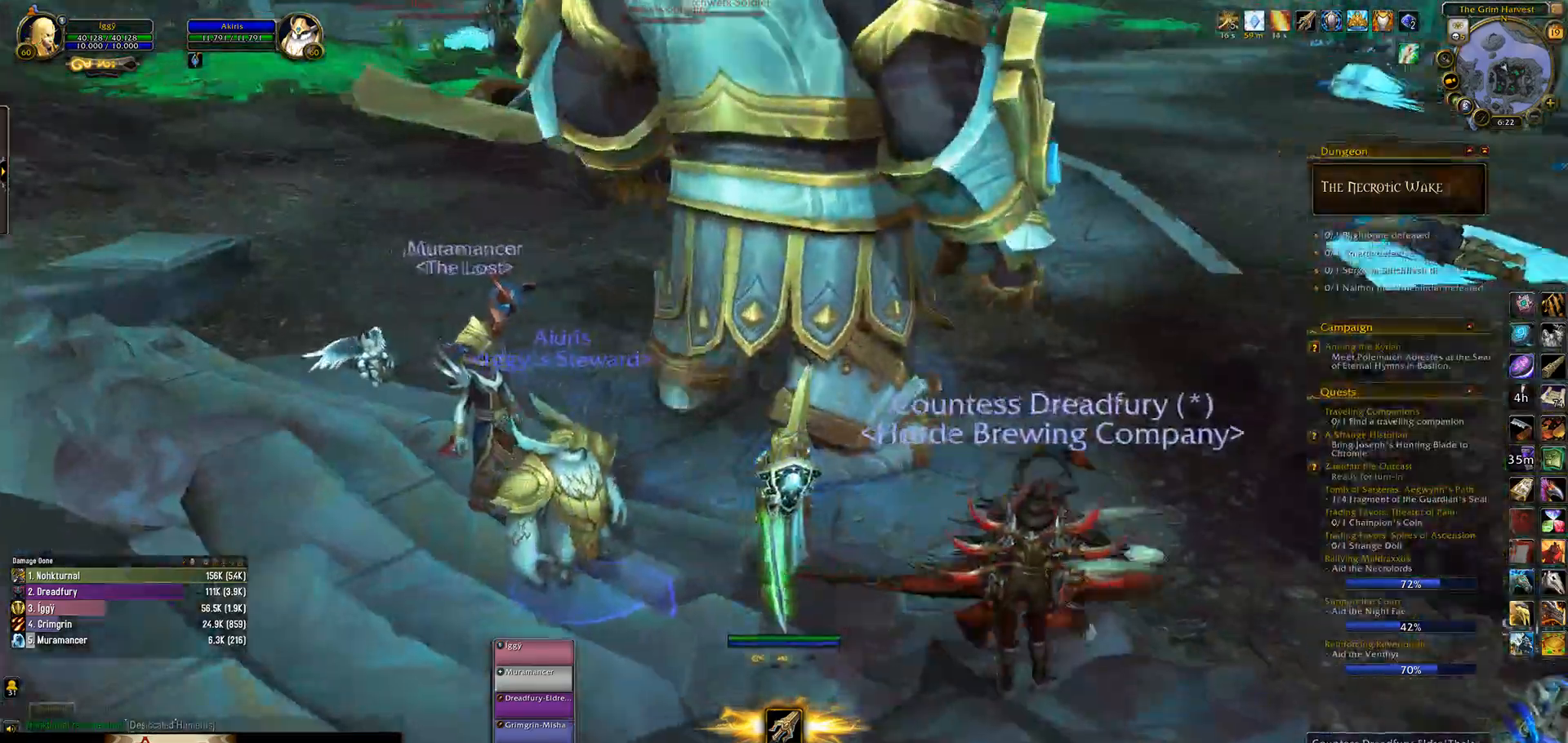
{"keys": ["e", "w"], "mouse": [], "events": [[17, "mouse_right", "down"], [17, "w", "down"], [133, "mouse_right", "up"], [167, "mouse_left", "up"]]}
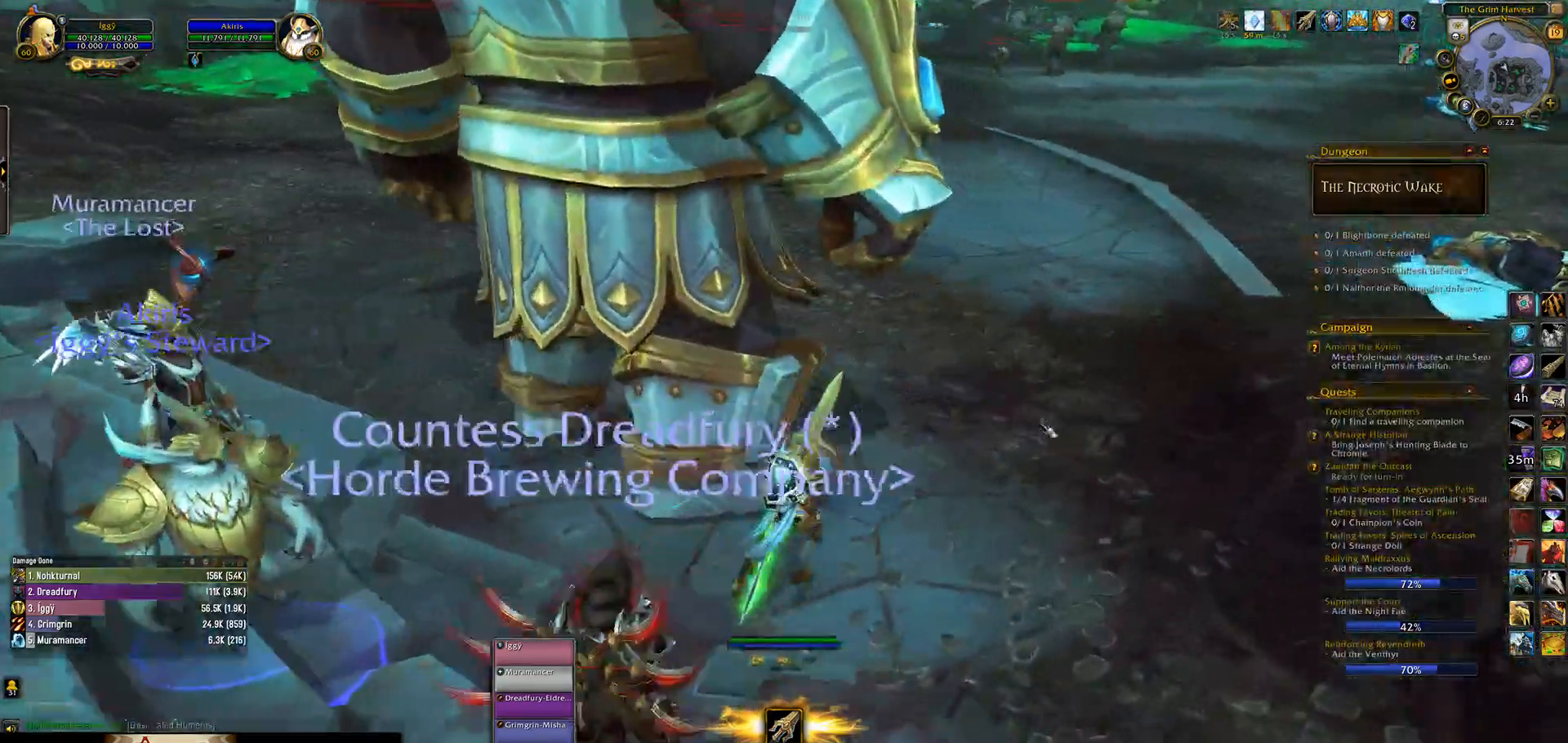
{"keys": ["e"], "mouse": ["wheel"], "events": [[183, "mouse_wheel", "down"], [233, "e", "up"], [267, "w", "up"], [450, "e", "down"]]}
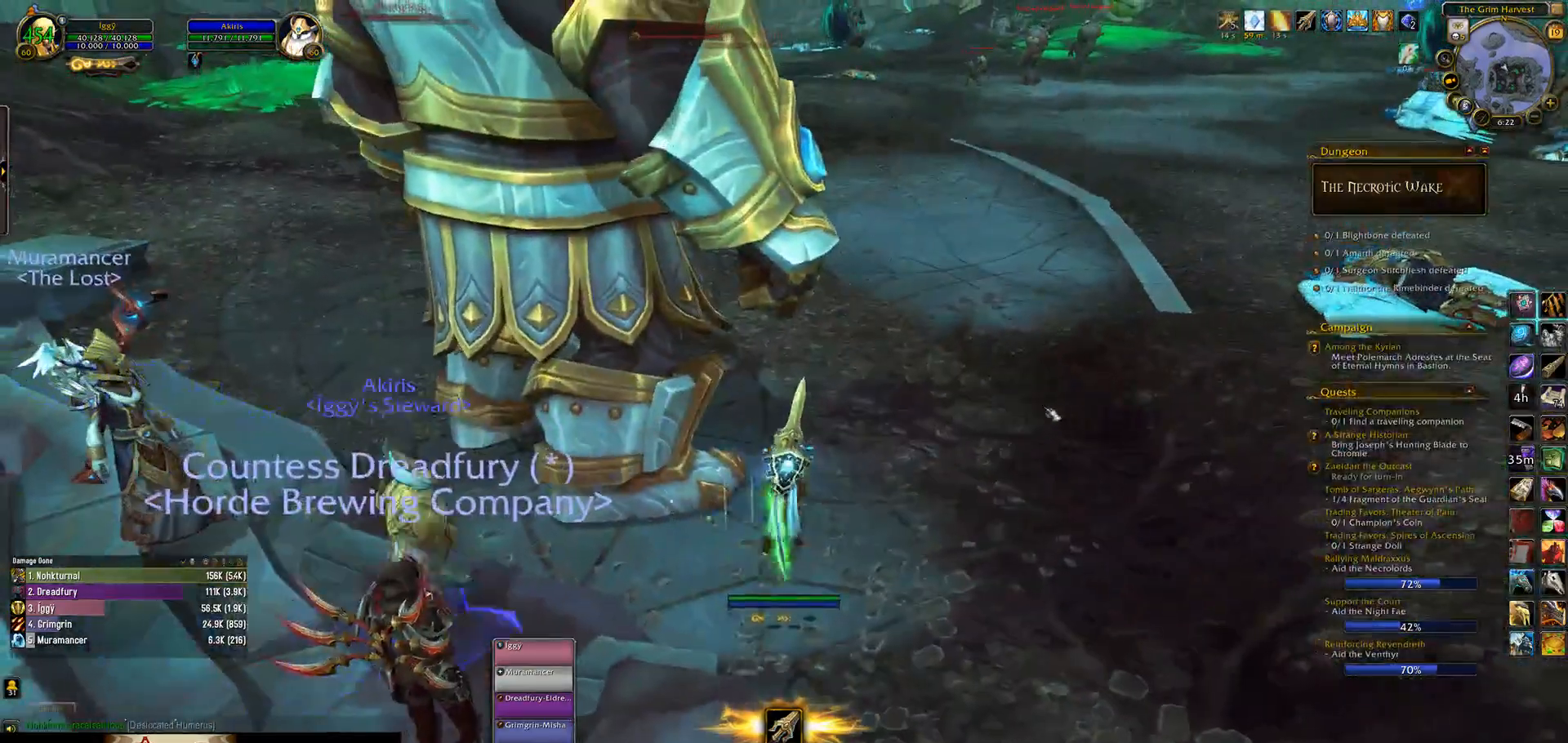
{"keys": ["e"], "mouse": ["wheel"], "events": [[67, "w", "down"], [167, "e", "up"], [200, "w", "up"], [450, "e", "down"]]}
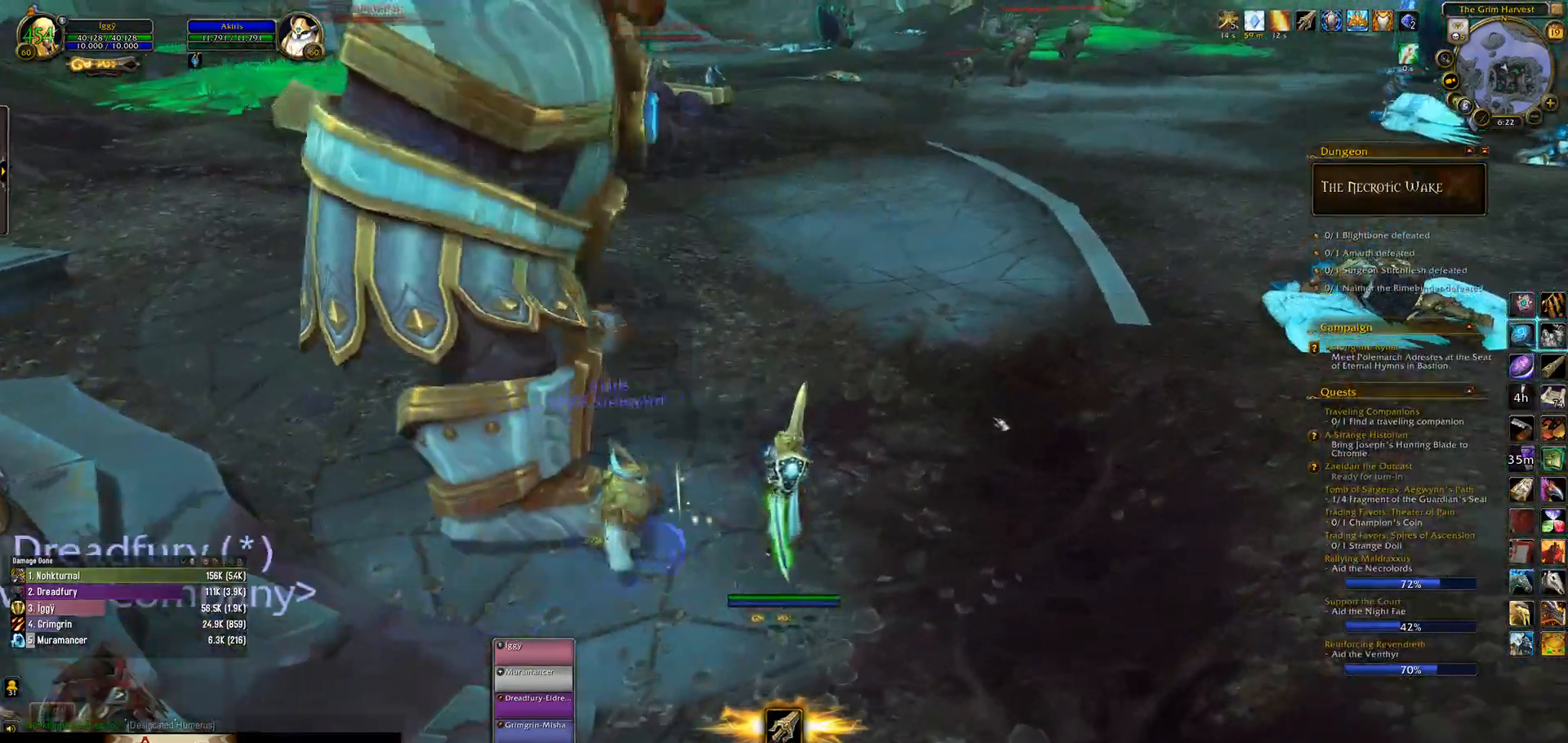
{"keys": ["e"], "mouse": ["wheel"], "events": [[117, "e", "up"], [200, "e", "down"], [283, "s", "down"], [417, "s", "up"]]}
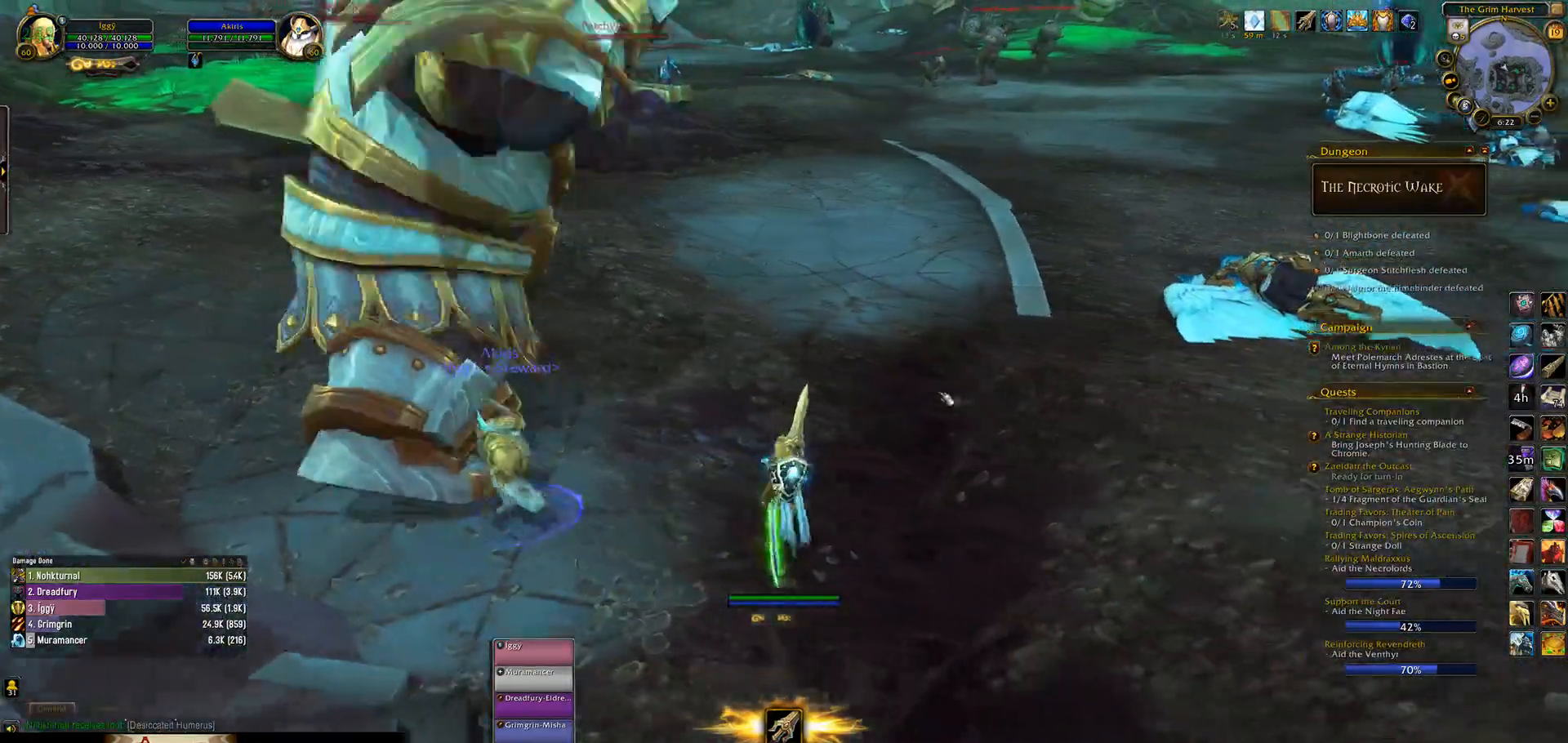
{"keys": [], "mouse": ["wheel"], "events": [[100, "w", "down"], [217, "e", "up"], [267, "w", "up"]]}
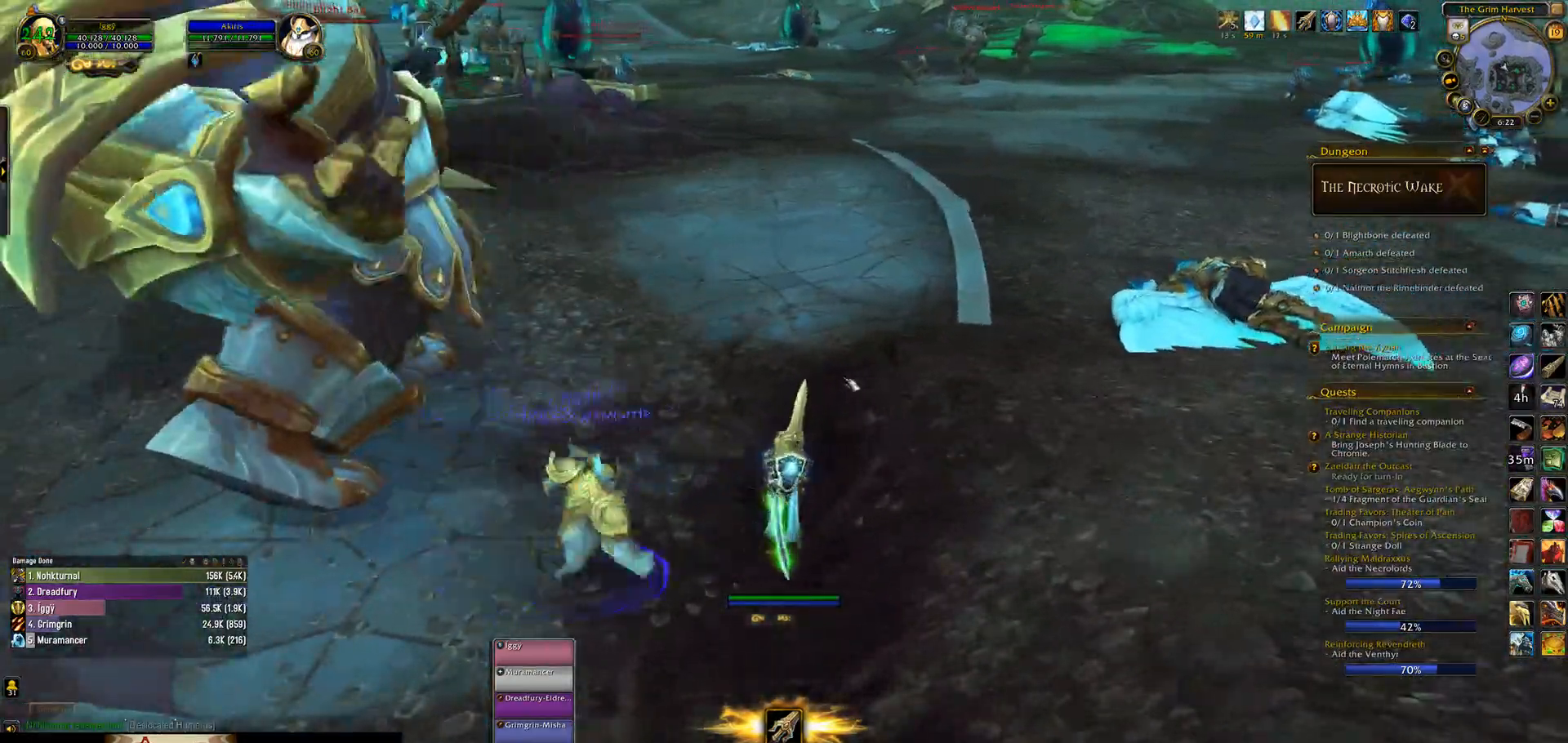
{"keys": [], "mouse": ["wheel"], "events": [[100, "q", "down"], [150, "w", "down"], [300, "q", "up"], [300, "w", "up"]]}
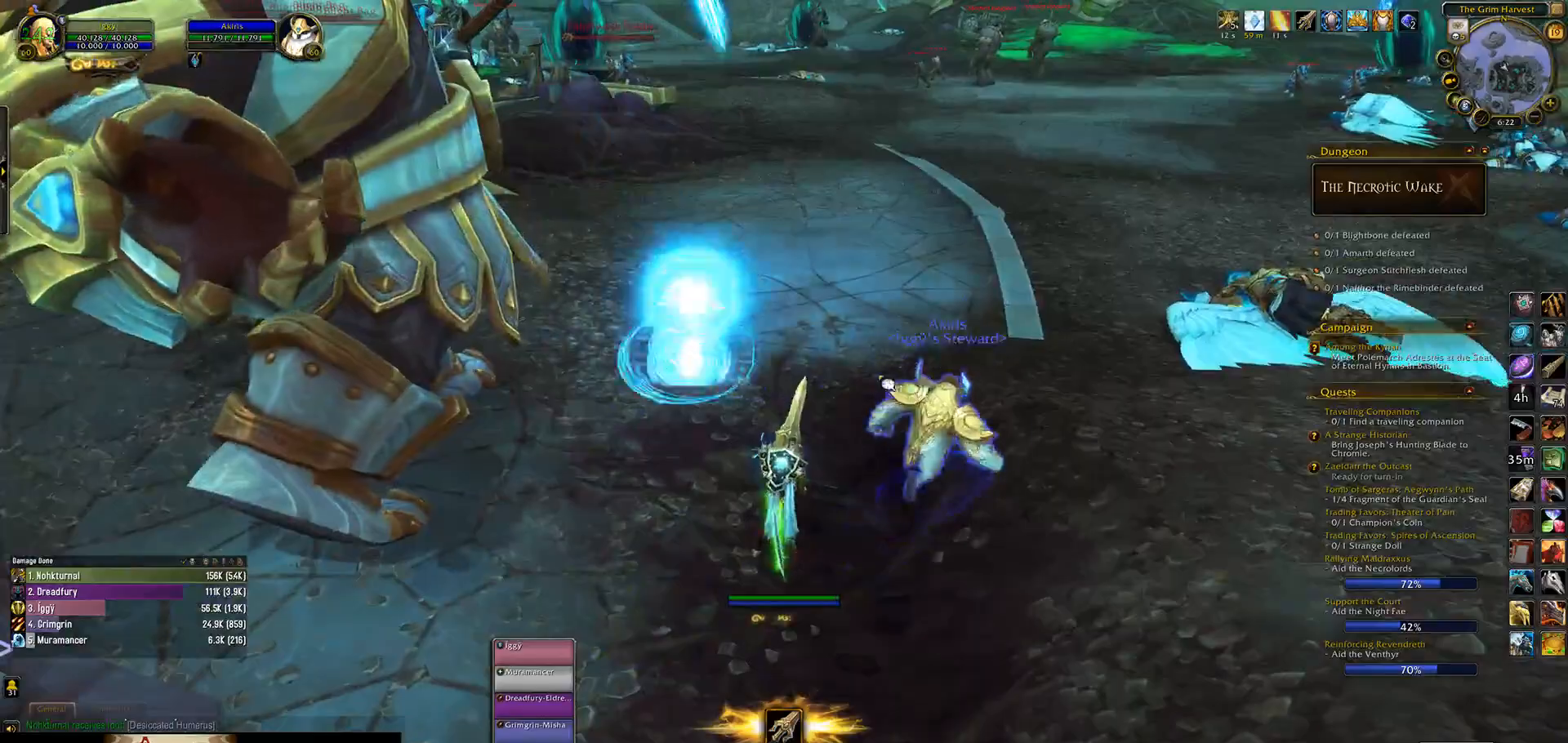
{"keys": ["w"], "mouse": [], "events": [[333, "mouse_wheel", "up"], [350, "w", "down"], [367, "mouse_wheel", "down"], [383, "mouse_wheel", "up"]]}
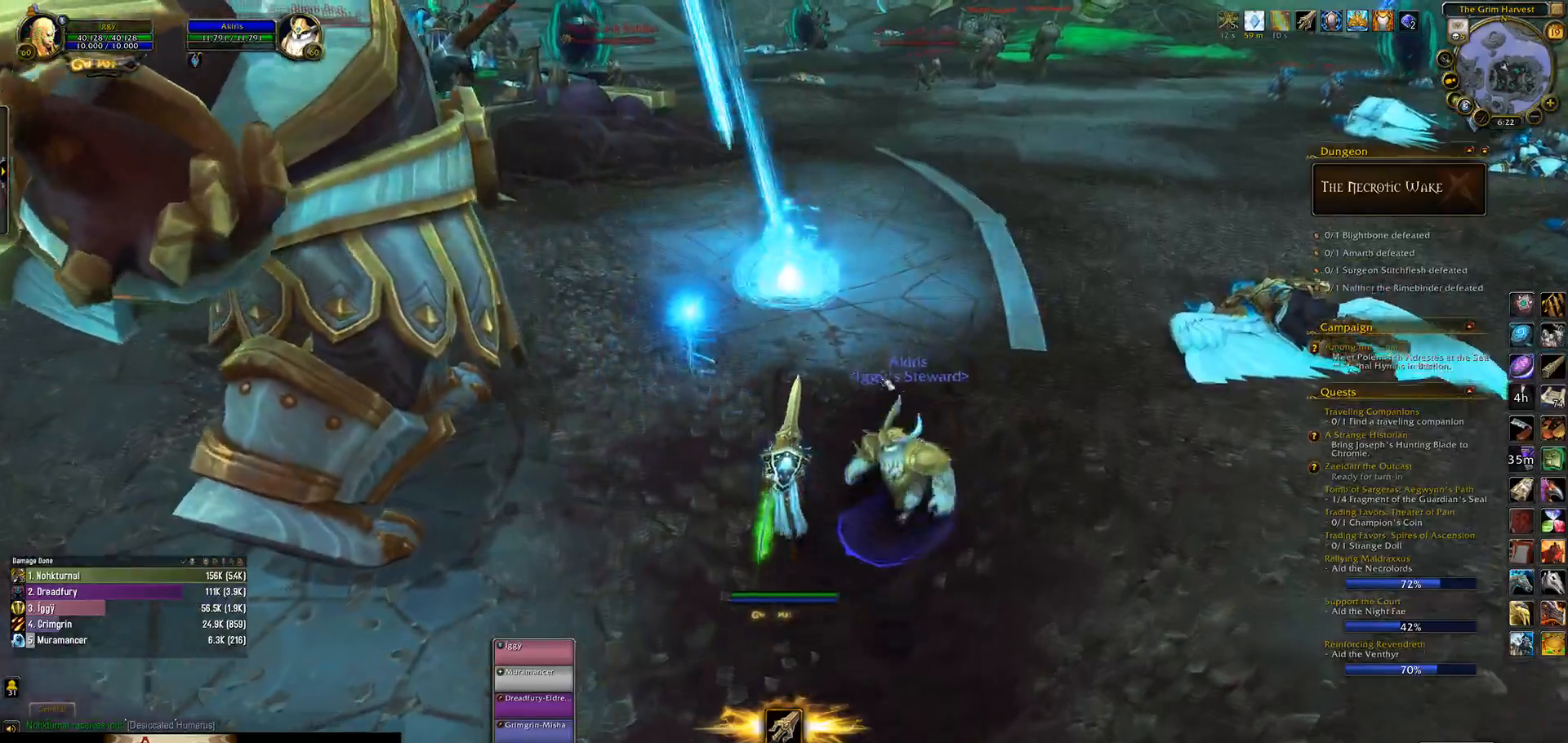
{"keys": ["q", "w"], "mouse": ["left"], "events": [[117, "q", "down"], [300, "q", "up"], [367, "mouse_left", "down"], [483, "q", "down"]]}
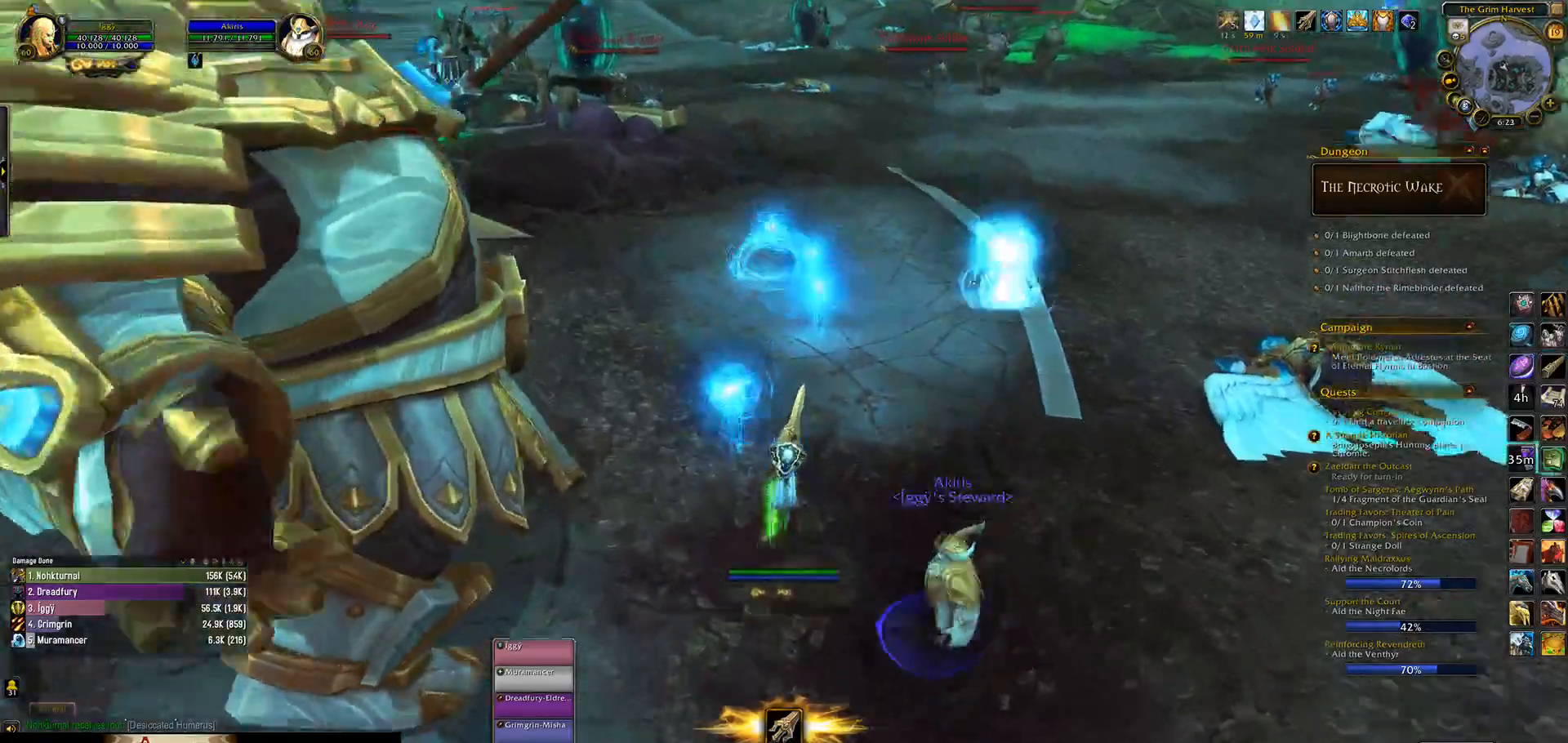
{"keys": [], "mouse": ["left"], "events": [[17, "mouse_right", "down"], [117, "q", "up"], [133, "mouse_right", "up"], [283, "mouse_right", "down"], [400, "mouse_right", "up"], [400, "w", "up"]]}
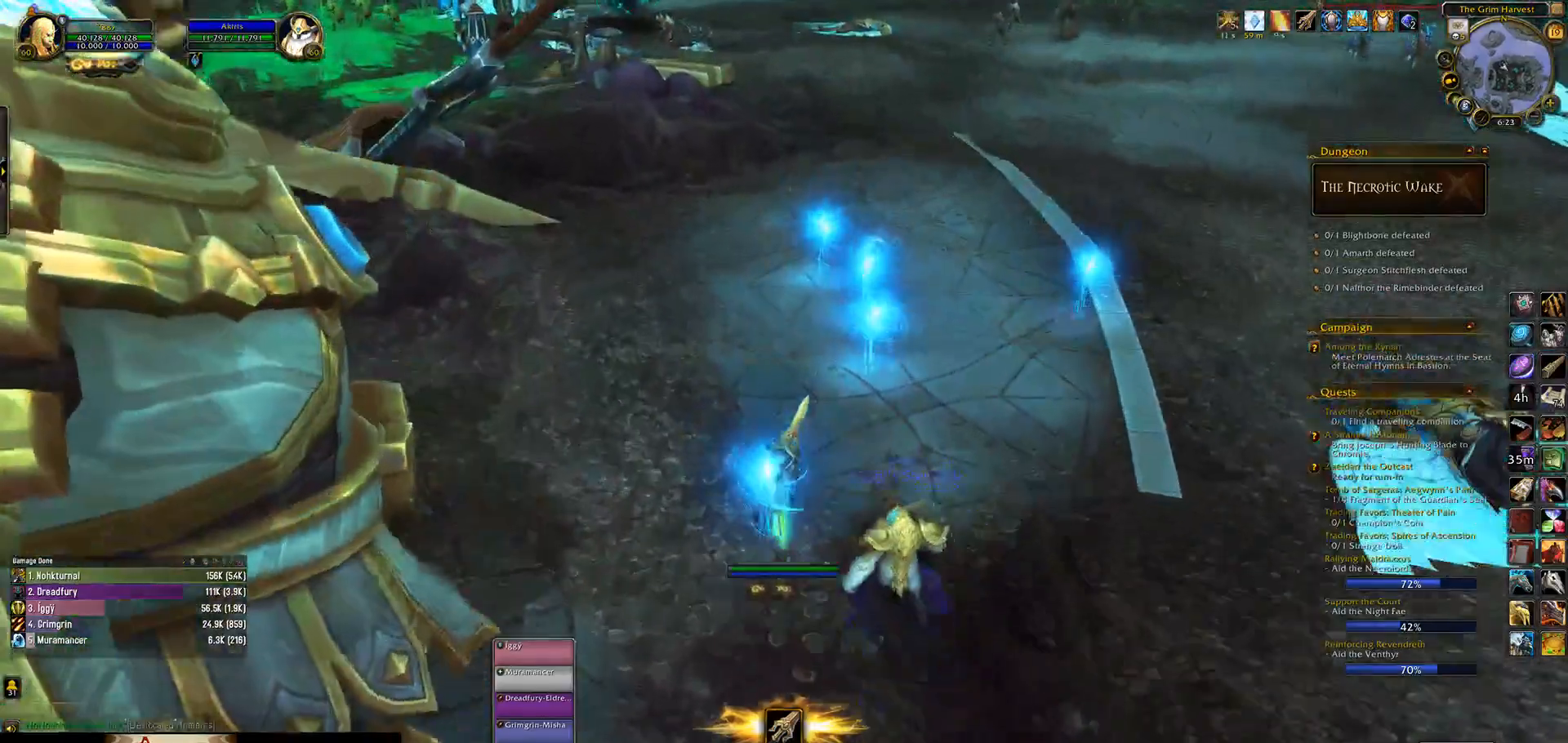
{"keys": ["e", "s"], "mouse": ["left"], "events": [[67, "s", "down"], [117, "e", "down"]]}
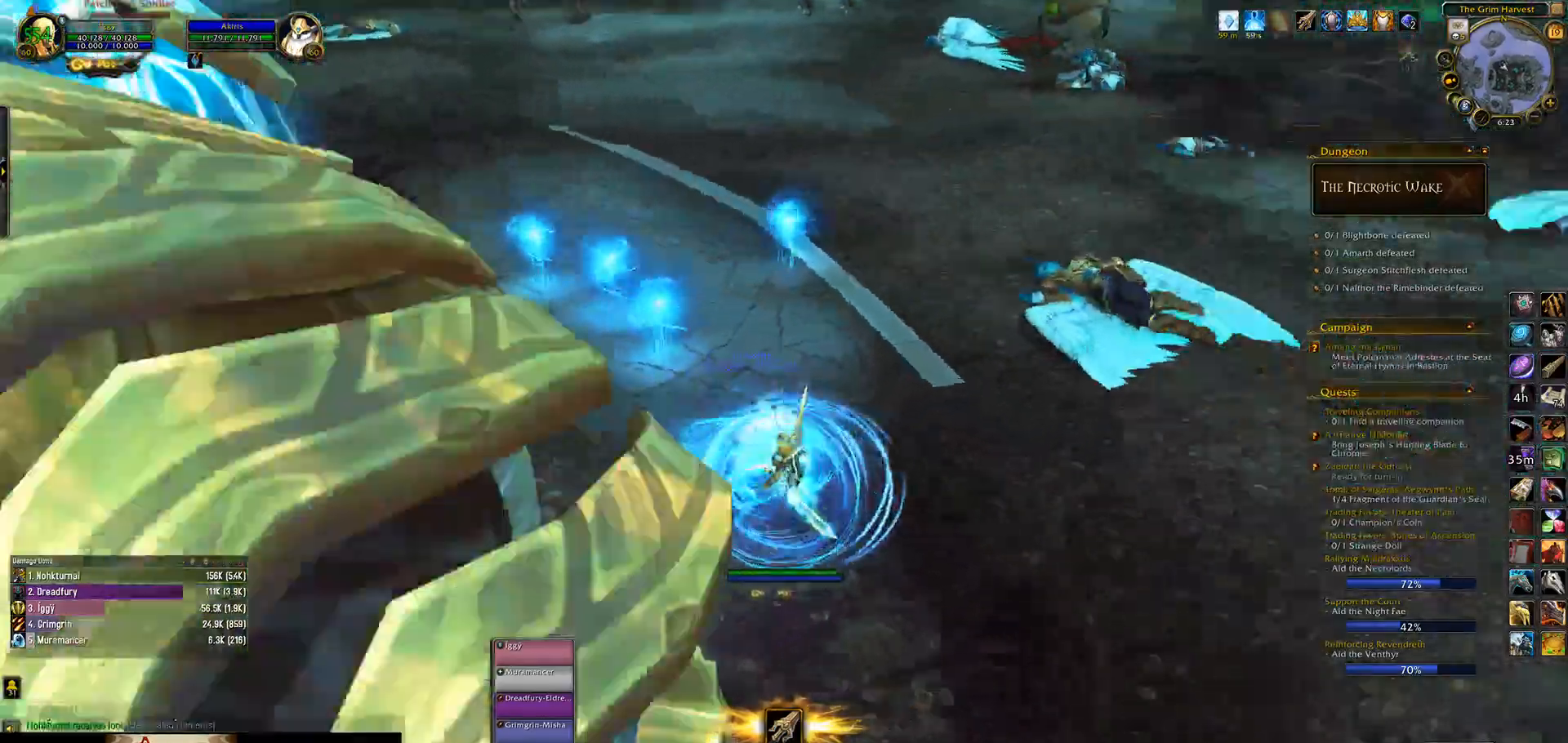
{"keys": ["e"], "mouse": ["left"], "events": [[67, "s", "up"], [83, "mouse_right", "down"], [217, "mouse_right", "up"], [233, "mouse_right", "down"], [483, "mouse_right", "up"]]}
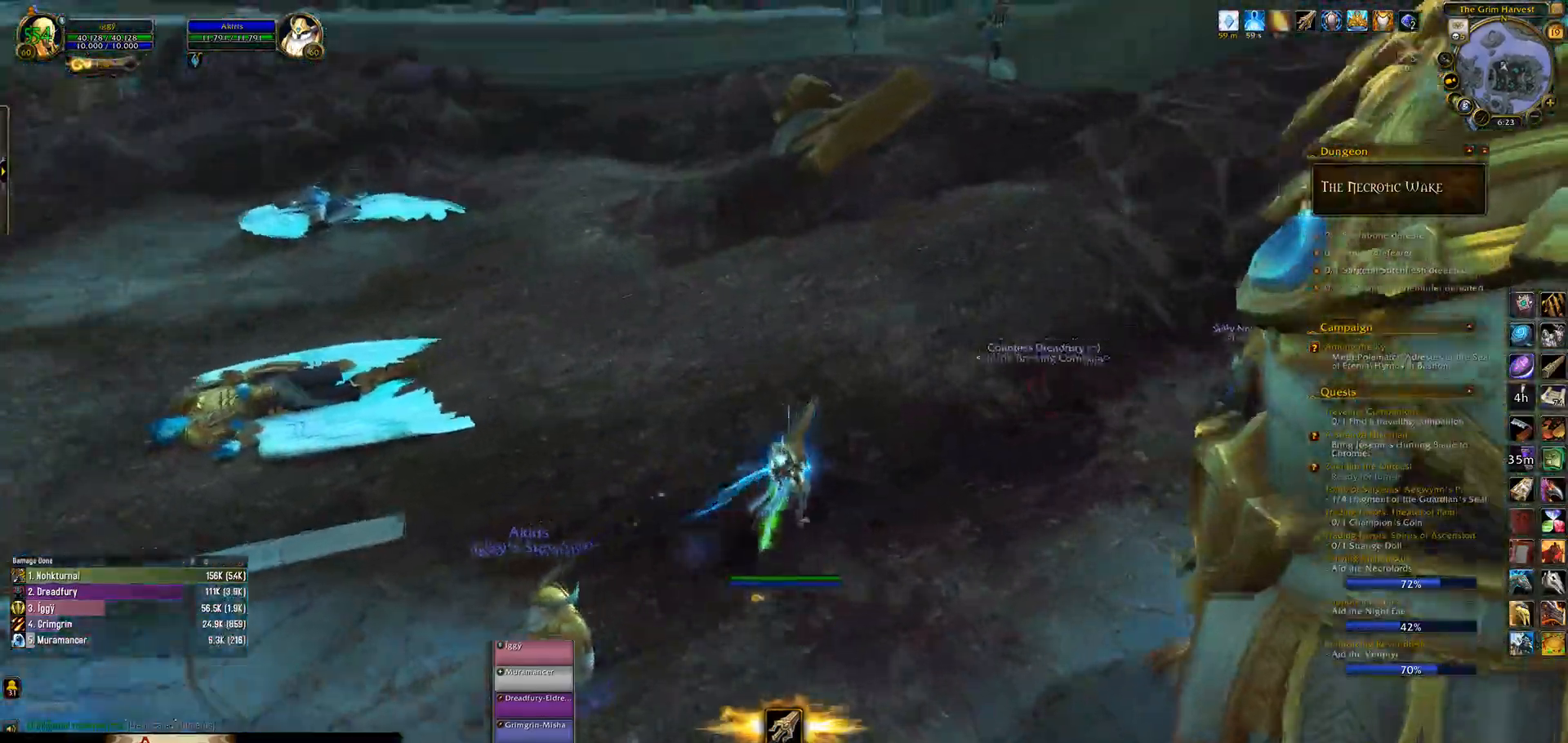
{"keys": ["e"], "mouse": ["left", "right"], "events": [[150, "mouse_right", "down"], [217, "w", "down"], [400, "w", "up"]]}
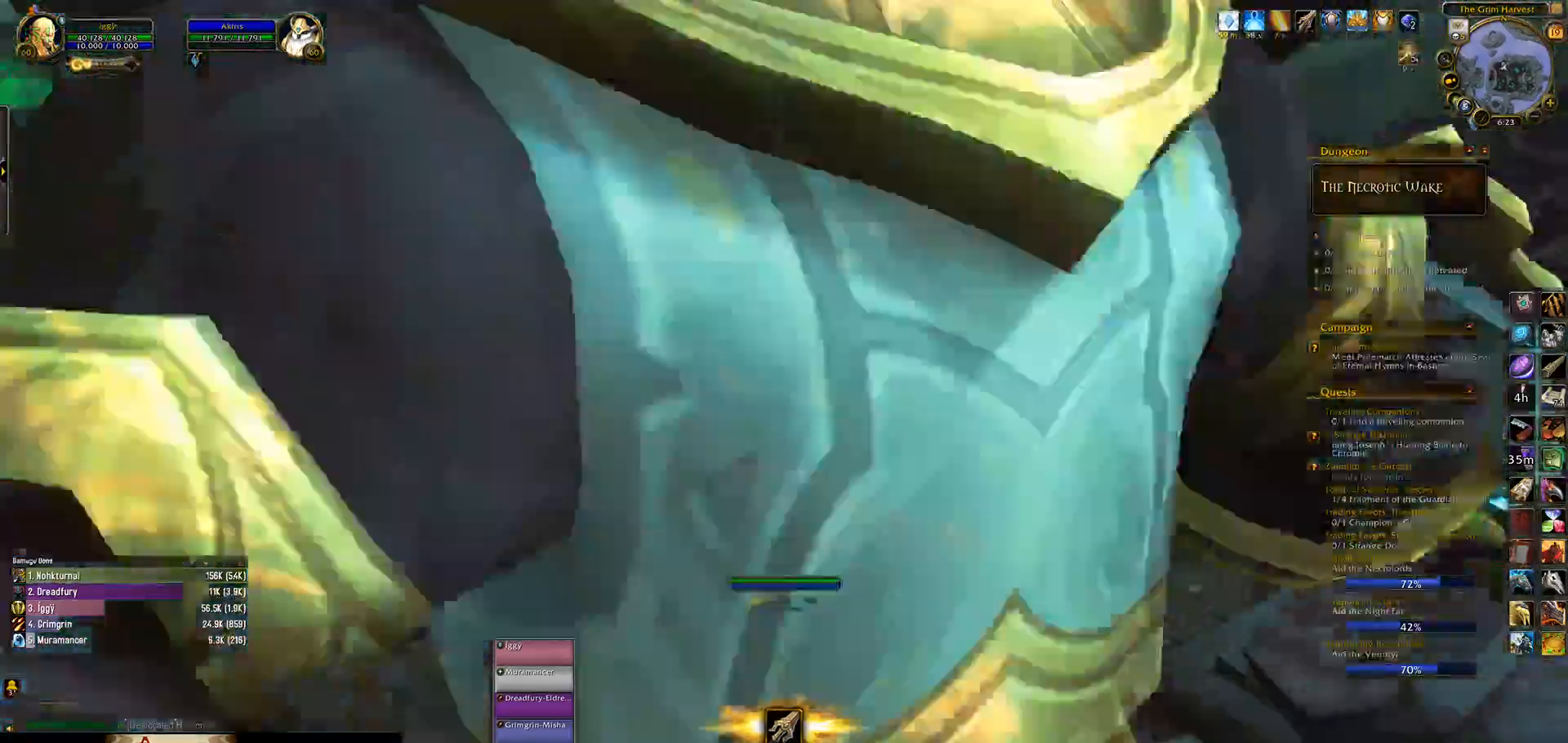
{"keys": ["e"], "mouse": ["left"], "events": [[33, "mouse_right", "up"], [233, "mouse_right", "down"], [300, "w", "down"], [317, "mouse_right", "up"], [433, "mouse_right", "down"], [433, "w", "up"], [500, "mouse_right", "up"]]}
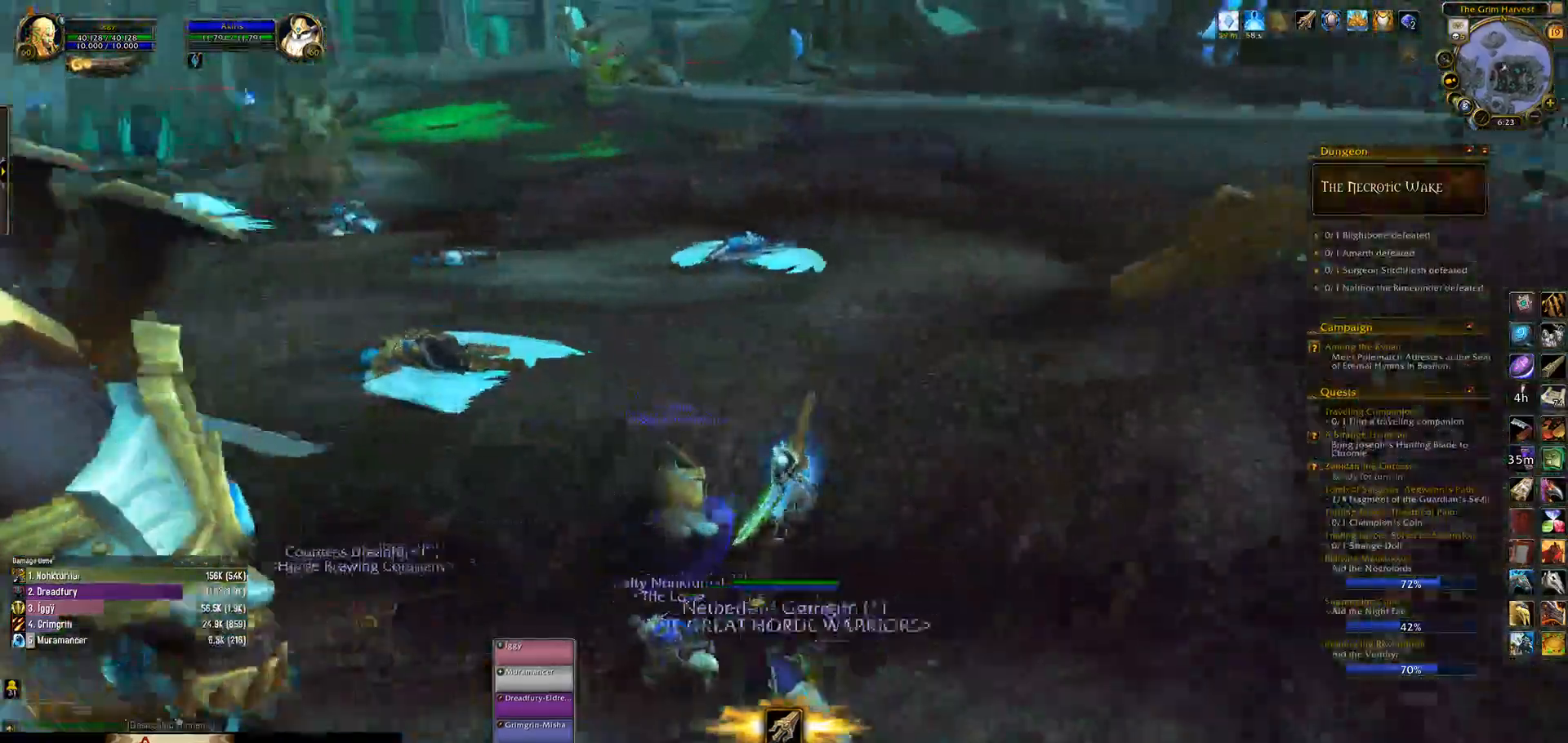
{"keys": ["e"], "mouse": ["left", "right"], "events": [[117, "mouse_right", "down"], [183, "mouse_right", "up"], [267, "mouse_right", "down"]]}
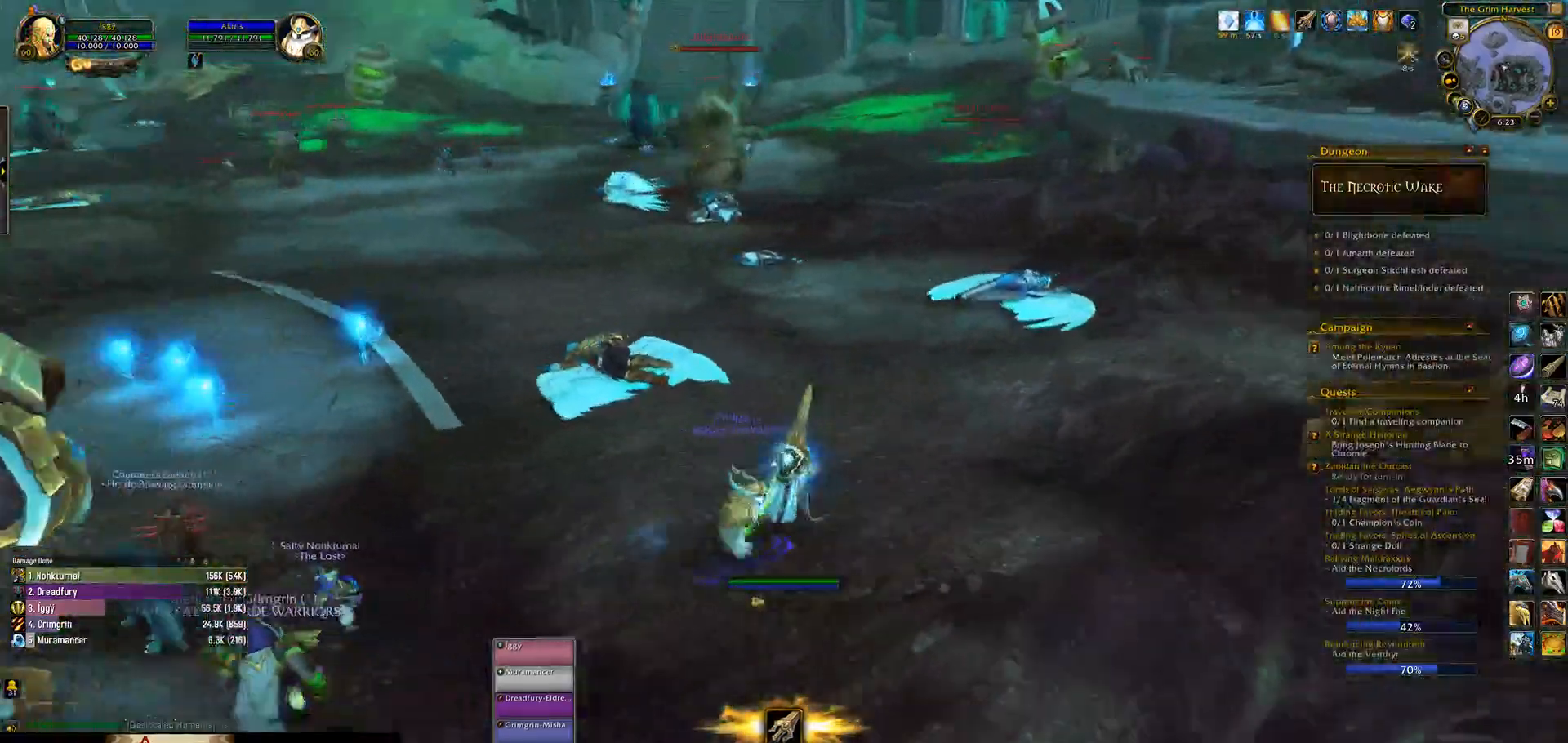
{"keys": ["e"], "mouse": ["left", "right"], "events": [[150, "tab", "down"], [283, "tab", "up"], [383, "mouse_right", "up"], [400, "mouse_right", "down"], [417, "mouse_right", "up"], [500, "mouse_right", "down"]]}
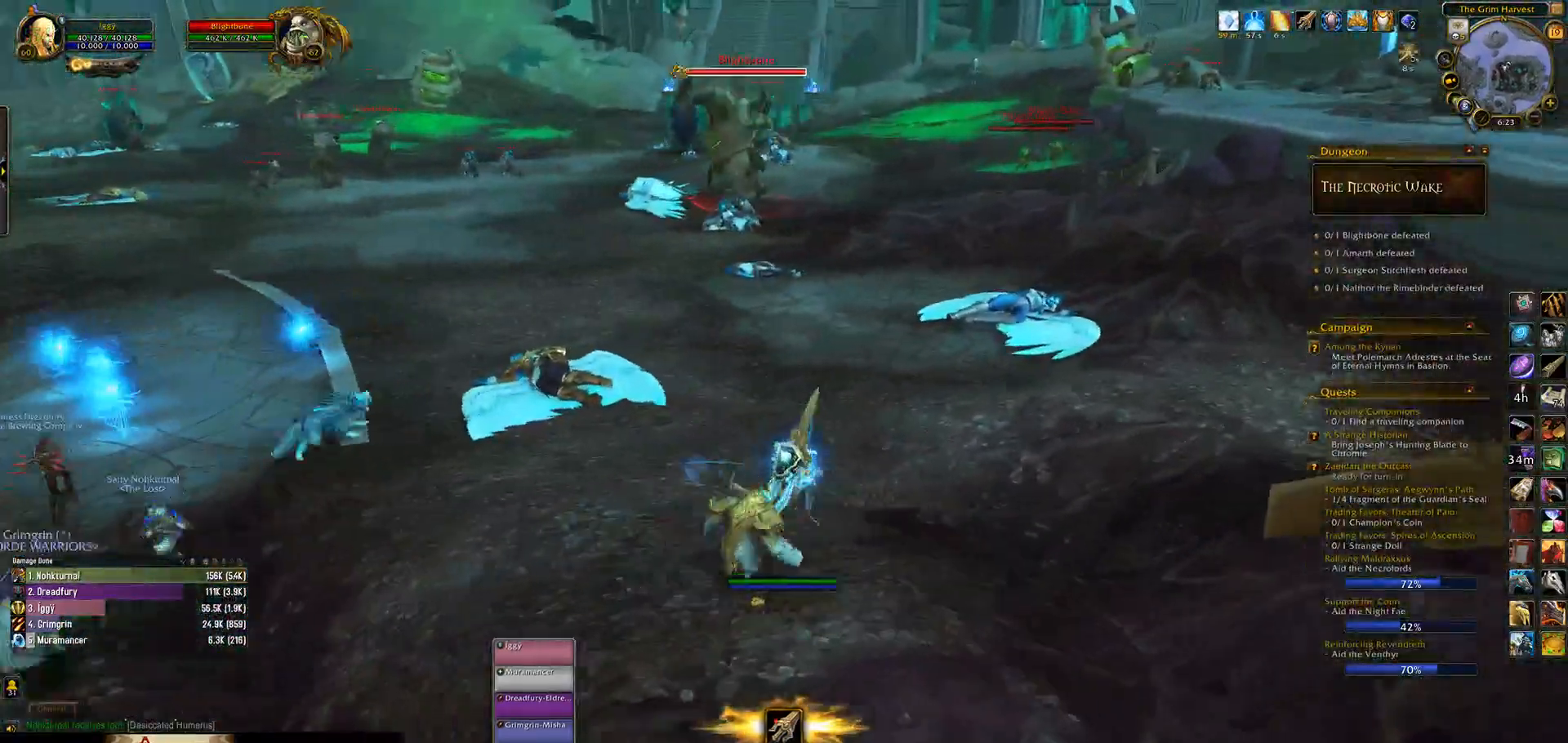
{"keys": ["e"], "mouse": ["left", "right"], "events": [[17, "w", "down"], [167, "w", "up"]]}
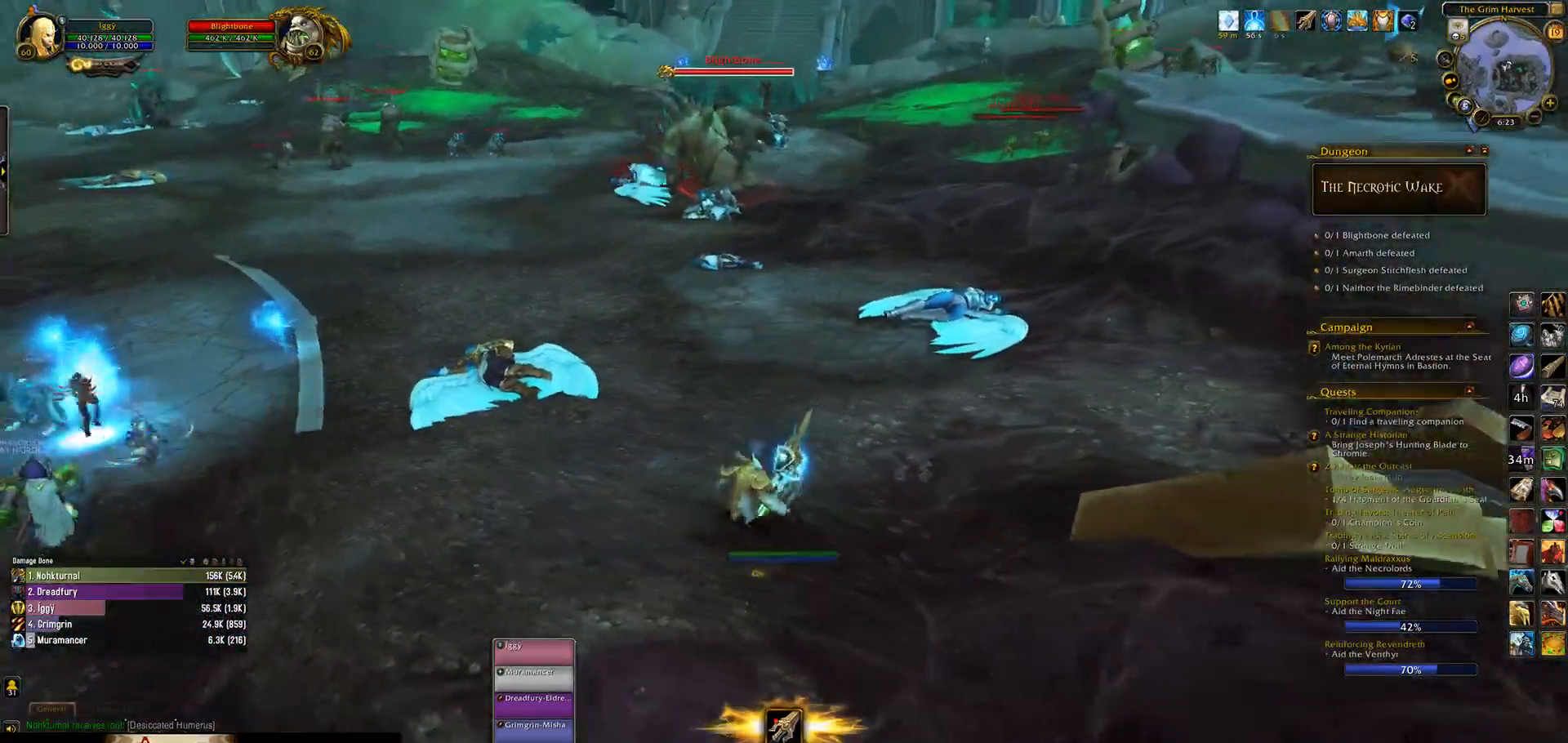
{"keys": ["e"], "mouse": ["left"], "events": [[367, "mouse_right", "up"]]}
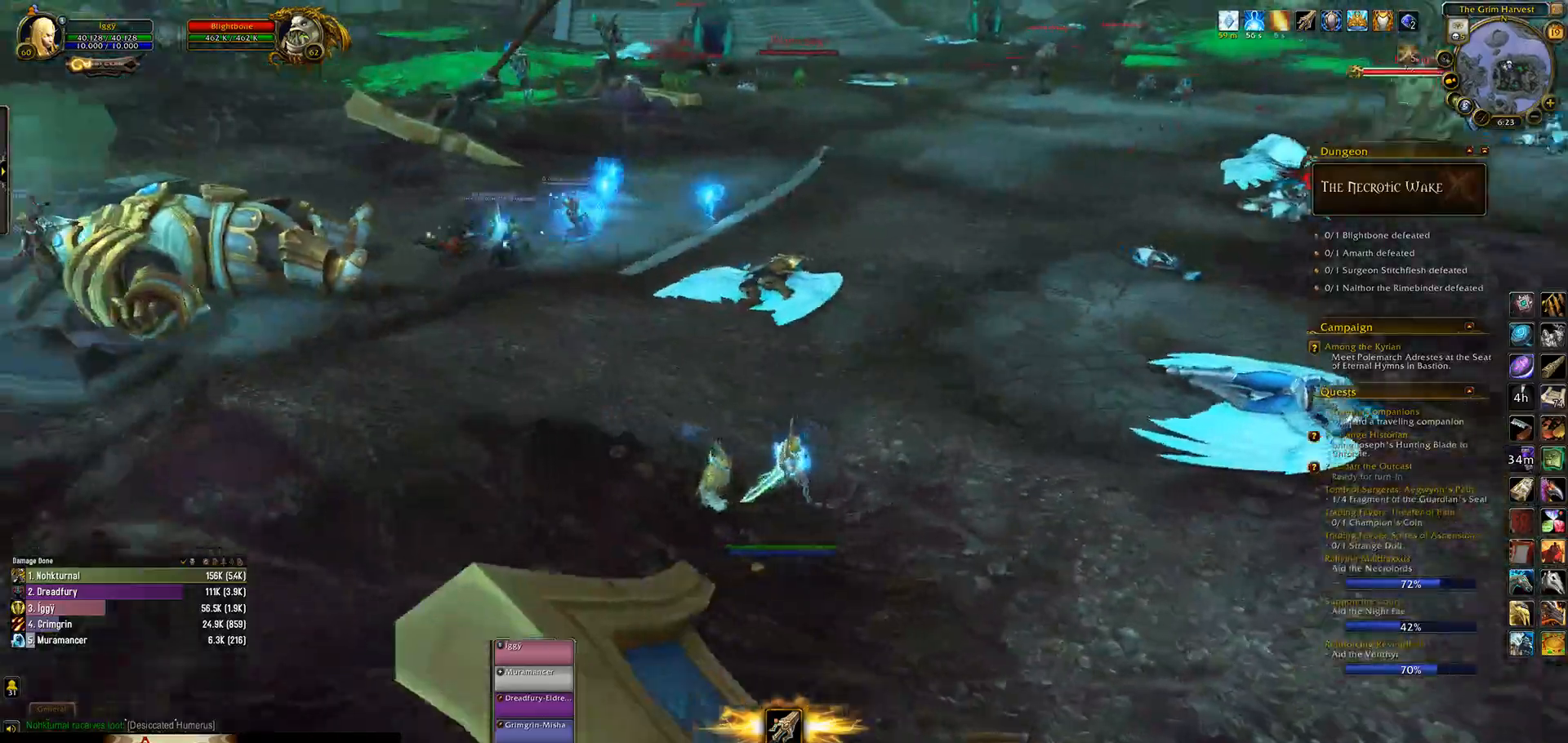
{"keys": ["e"], "mouse": ["left"], "events": [[50, "mouse_right", "down"], [133, "mouse_right", "up"], [267, "mouse_right", "down"], [317, "mouse_right", "up"], [433, "mouse_right", "down"], [483, "mouse_right", "up"]]}
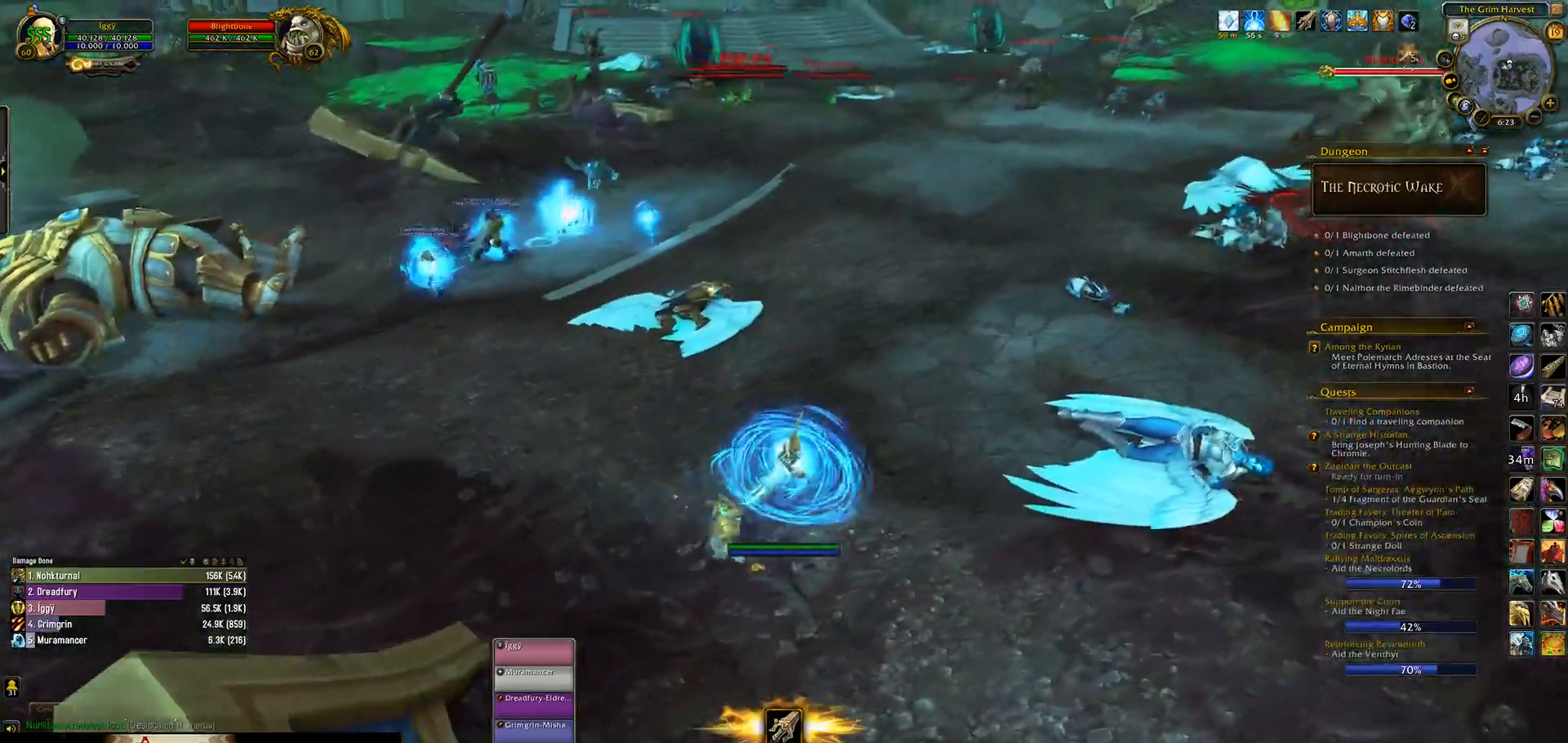
{"keys": ["3", "e"], "mouse": ["left", "right"], "events": [[117, "mouse_right", "down"], [183, "mouse_right", "up"], [283, "mouse_right", "down"], [350, "mouse_right", "up"], [433, "mouse_right", "down"], [467, "3", "down"]]}
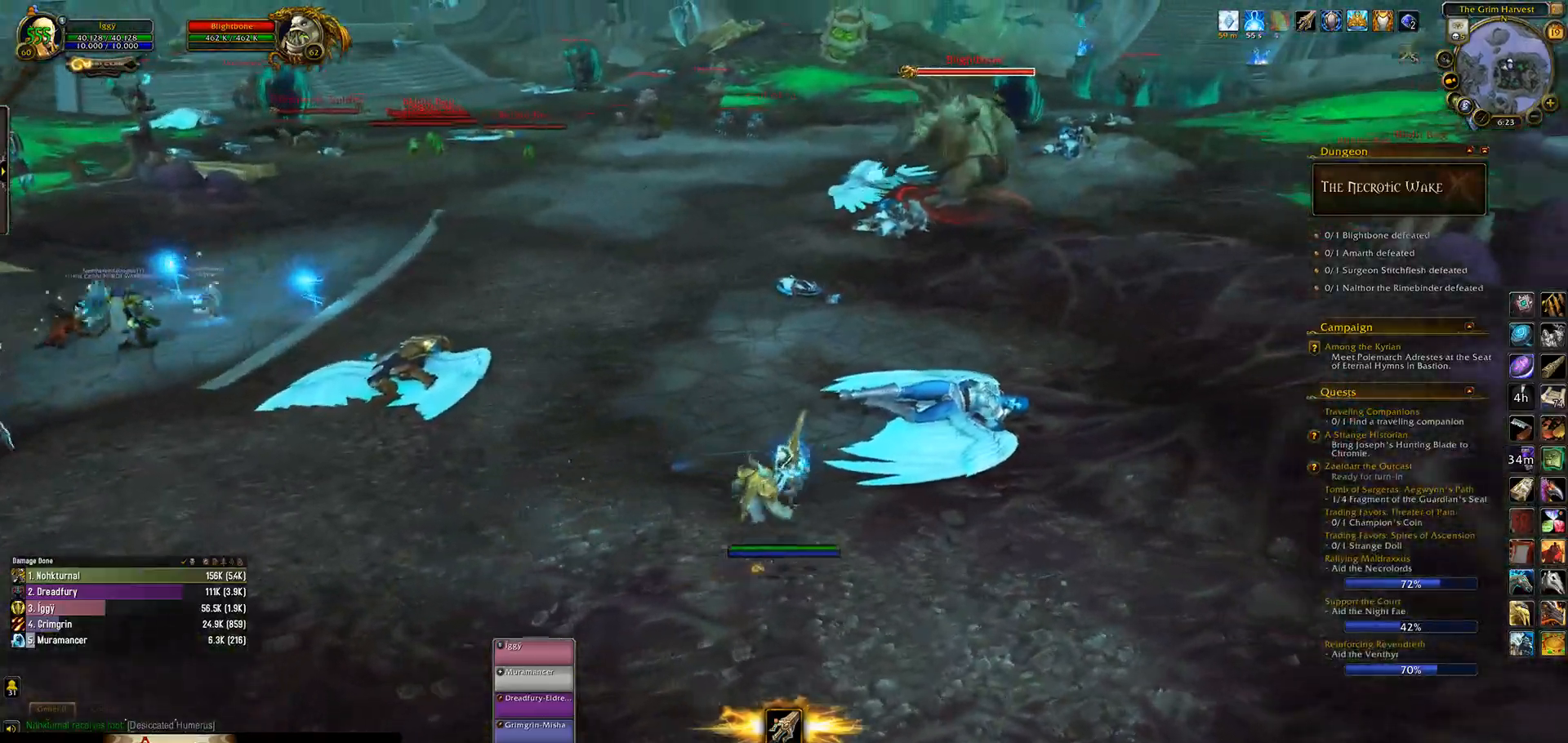
{"keys": [], "mouse": ["left"], "events": [[17, "mouse_right", "up"], [100, "3", "up"], [133, "e", "up"], [217, "e", "down"], [433, "e", "up"]]}
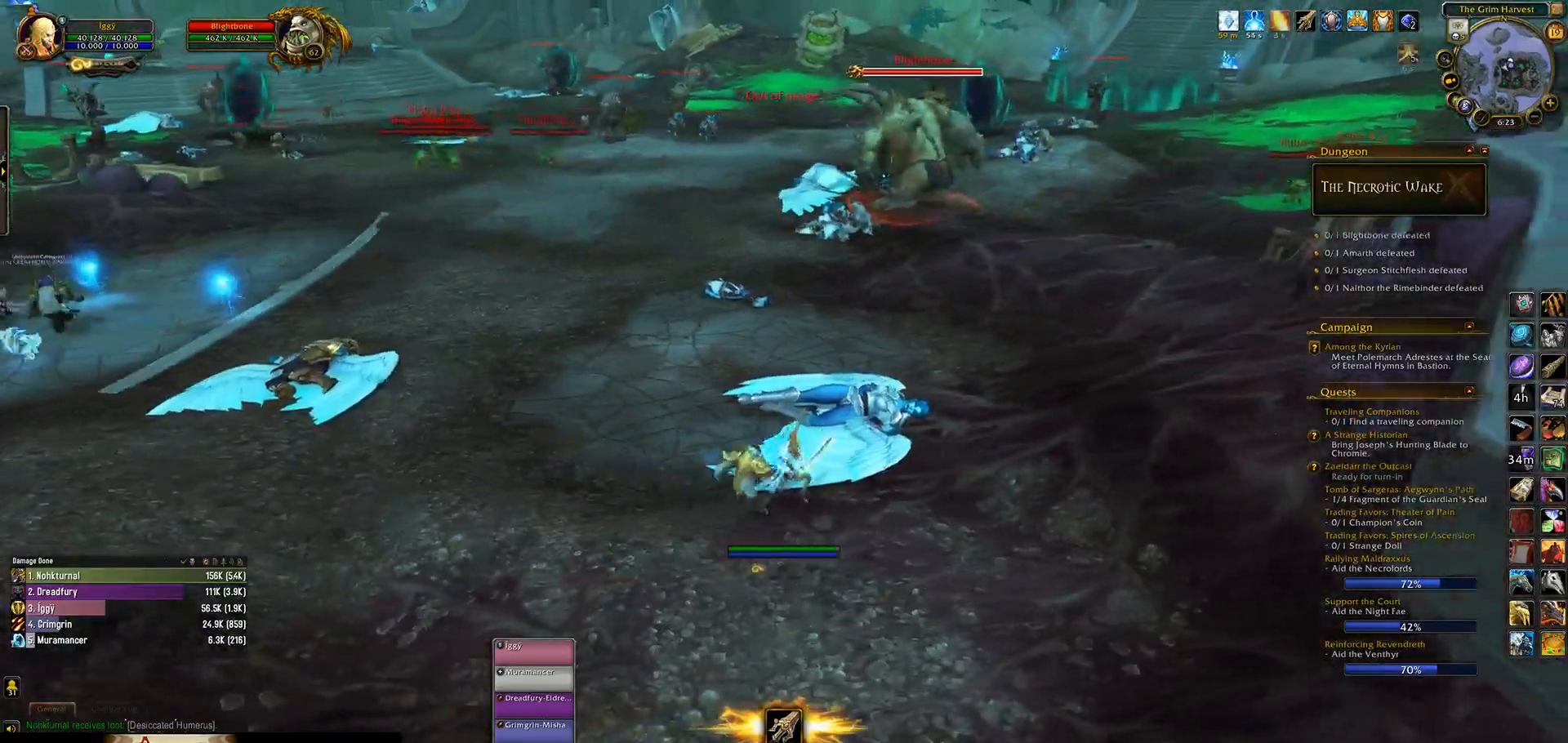
{"keys": [], "mouse": ["left", "right"], "events": [[17, "mouse_right", "down"], [150, "3", "down"], [267, "3", "up"], [367, "3", "down"], [450, "3", "up"]]}
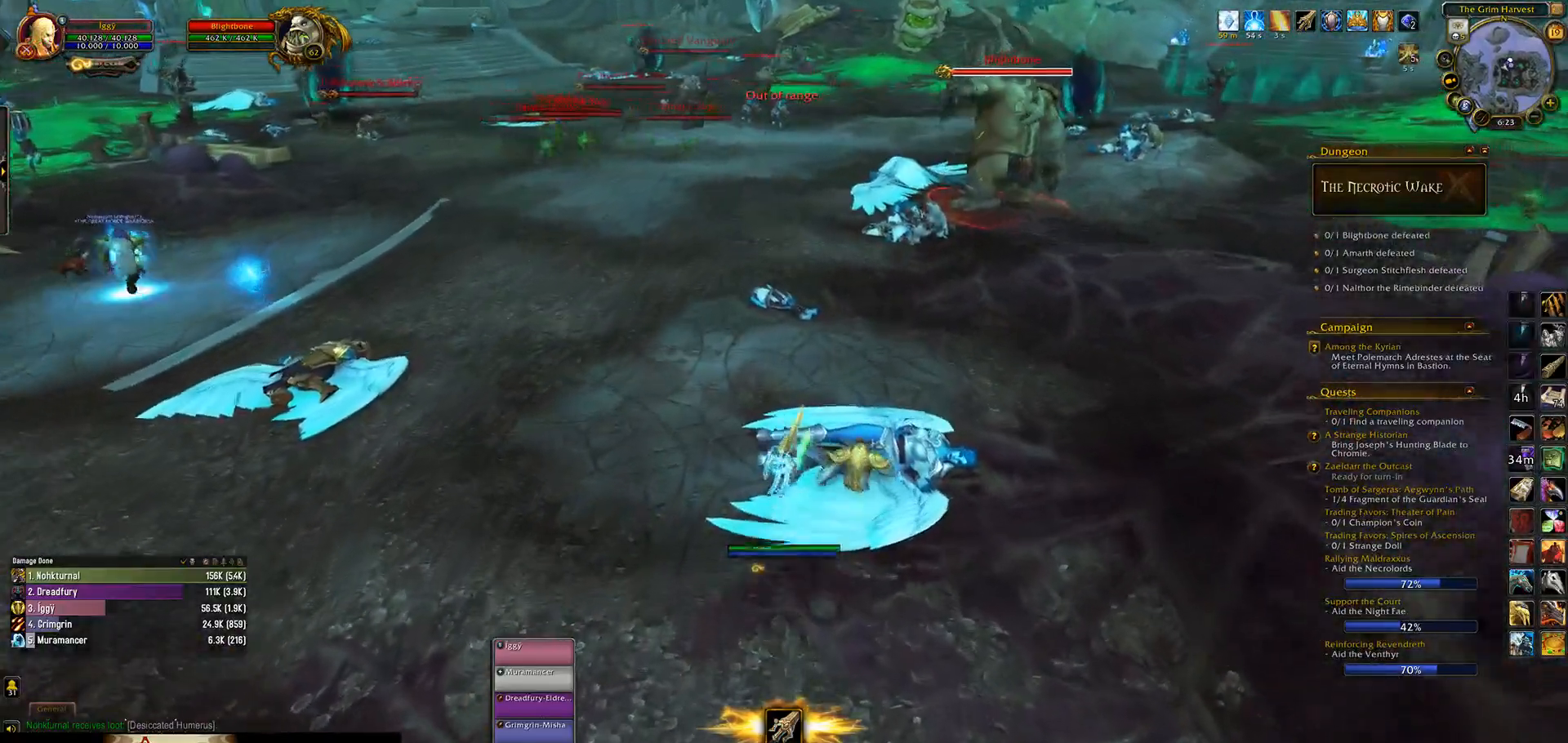
{"keys": ["q"], "mouse": ["left", "right"], "events": [[50, "3", "down"], [83, "mouse_right", "up"], [183, "3", "up"], [250, "mouse_right", "down"], [300, "q", "down"], [317, "3", "down"], [350, "mouse_right", "up"], [400, "3", "up"], [500, "mouse_right", "down"]]}